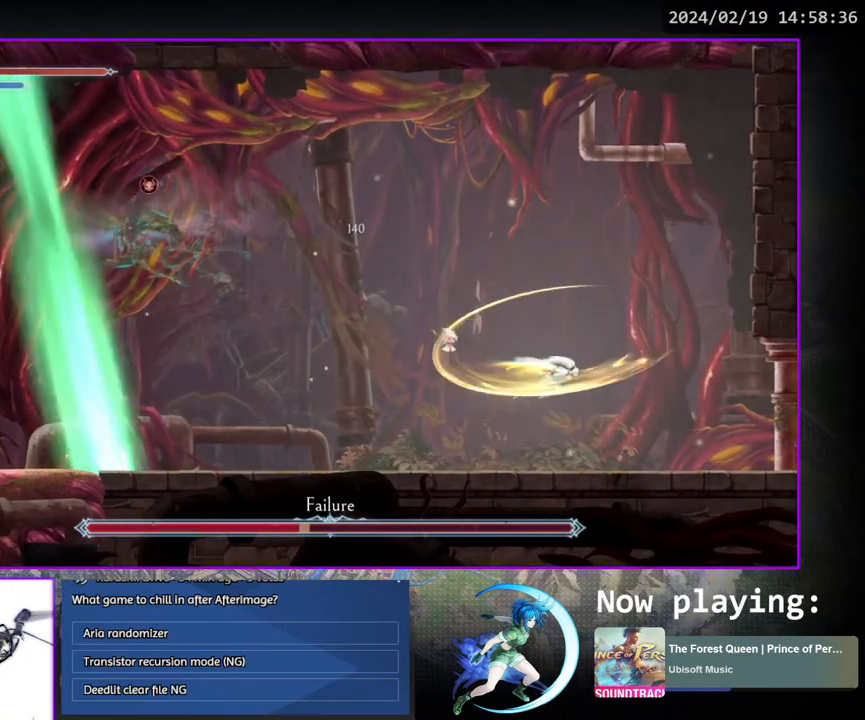
Gameplay with a controller (PlayStation layout); each line is a JSON object with the inputs held at the frame after it. "events" lists button and stick changes between this image and that frame as [ms after this image, input, new state], when the widget could be followed in between. Not read: L3 R3.
{"buttons": ["DPAD_DOWN", "DPAD_RIGHT"], "left_stick": "center", "right_stick": "center", "events": [[17, "CROSS", "down"], [117, "CROSS", "up"], [133, "DPAD_DOWN", "up"], [267, "DPAD_DOWN", "down"]]}
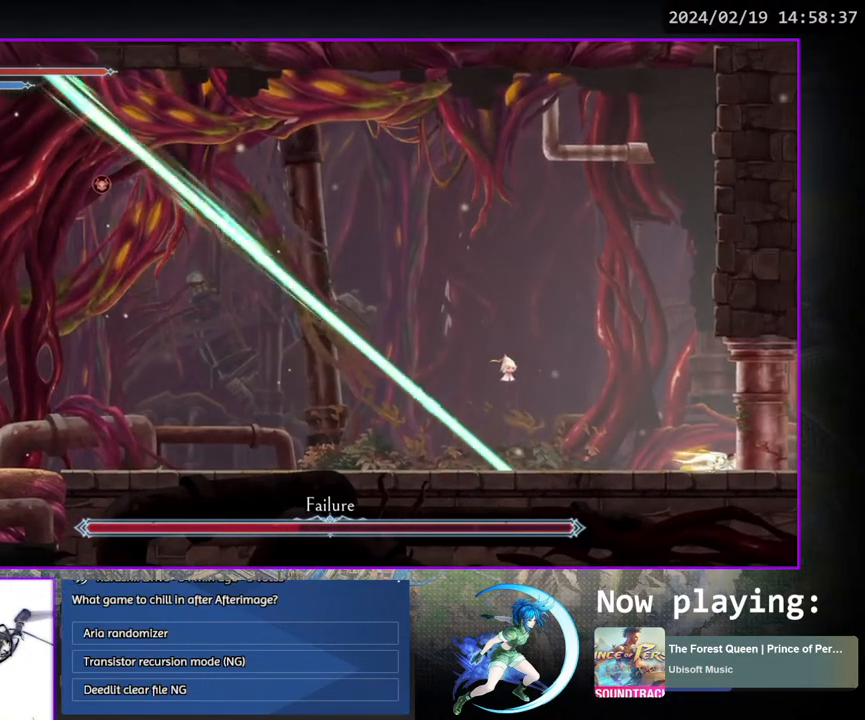
{"buttons": ["DPAD_DOWN"], "left_stick": "center", "right_stick": "center", "events": [[183, "DPAD_RIGHT", "up"], [267, "DPAD_RIGHT", "down"], [317, "DPAD_RIGHT", "up"], [333, "DPAD_RIGHT", "down"], [383, "DPAD_RIGHT", "up"]]}
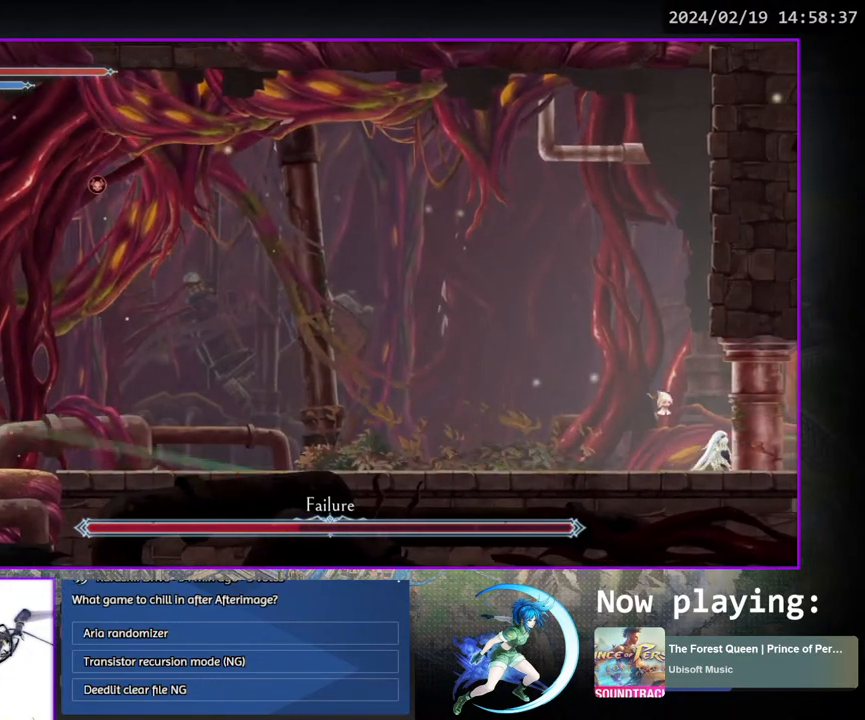
{"buttons": ["DPAD_DOWN", "DPAD_RIGHT"], "left_stick": "center", "right_stick": "center", "events": [[67, "DPAD_RIGHT", "down"], [150, "DPAD_DOWN", "up"], [333, "DPAD_DOWN", "down"]]}
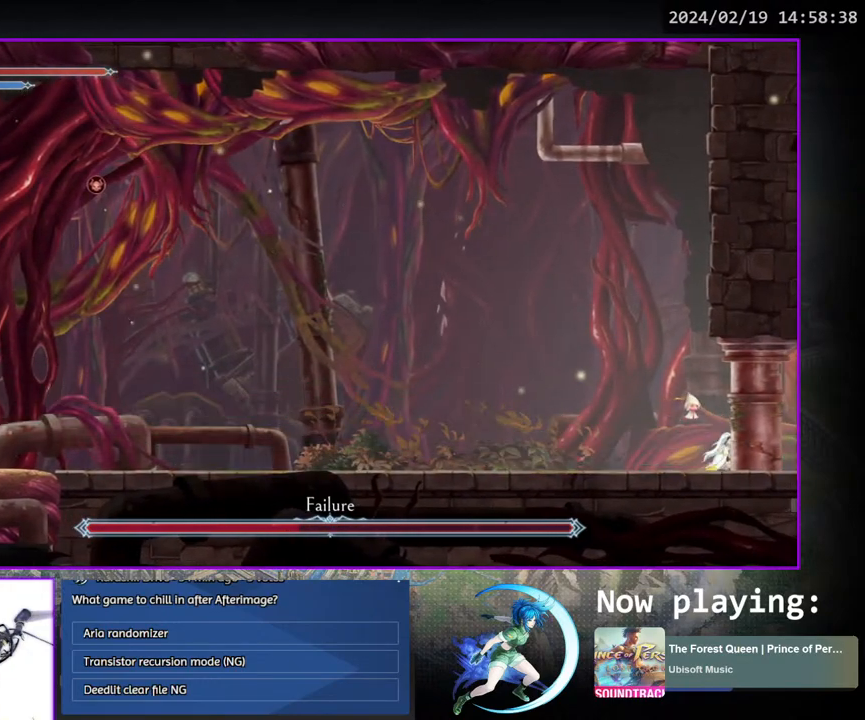
{"buttons": ["DPAD_DOWN", "DPAD_RIGHT"], "left_stick": "center", "right_stick": "center", "events": []}
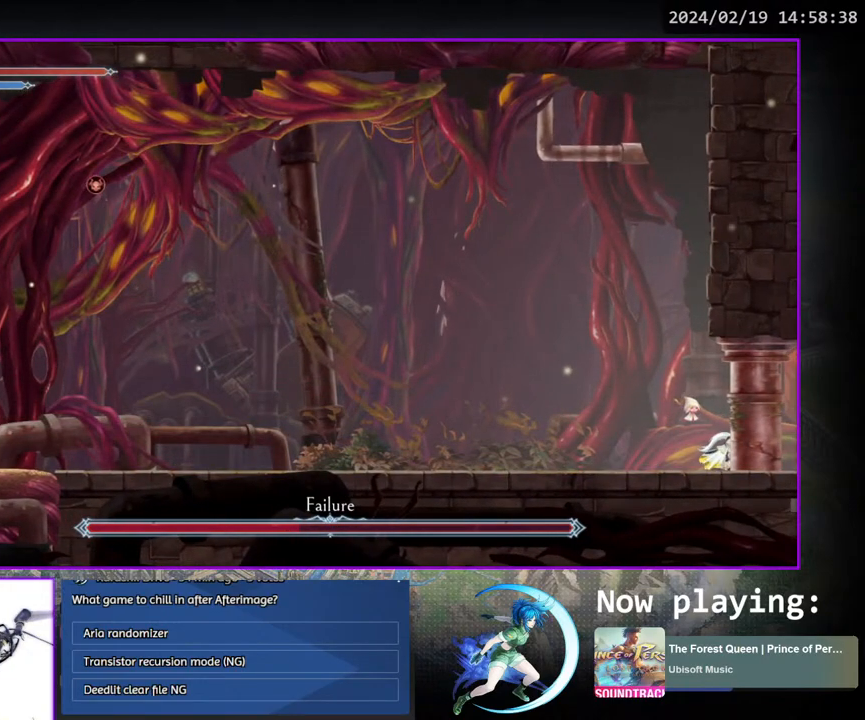
{"buttons": ["DPAD_DOWN", "DPAD_RIGHT"], "left_stick": "center", "right_stick": "center", "events": []}
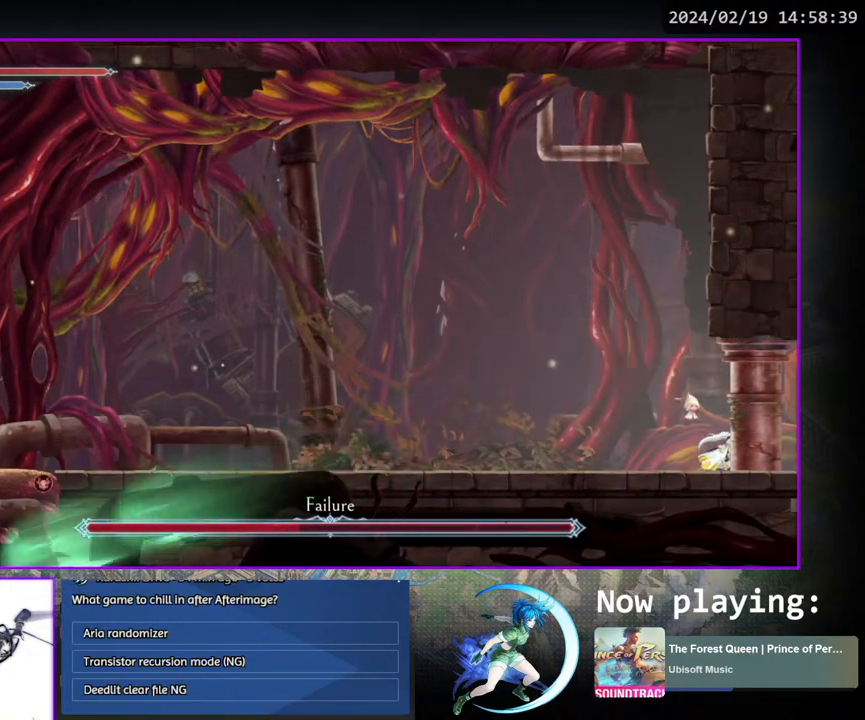
{"buttons": ["DPAD_DOWN", "DPAD_RIGHT"], "left_stick": "center", "right_stick": "center", "events": []}
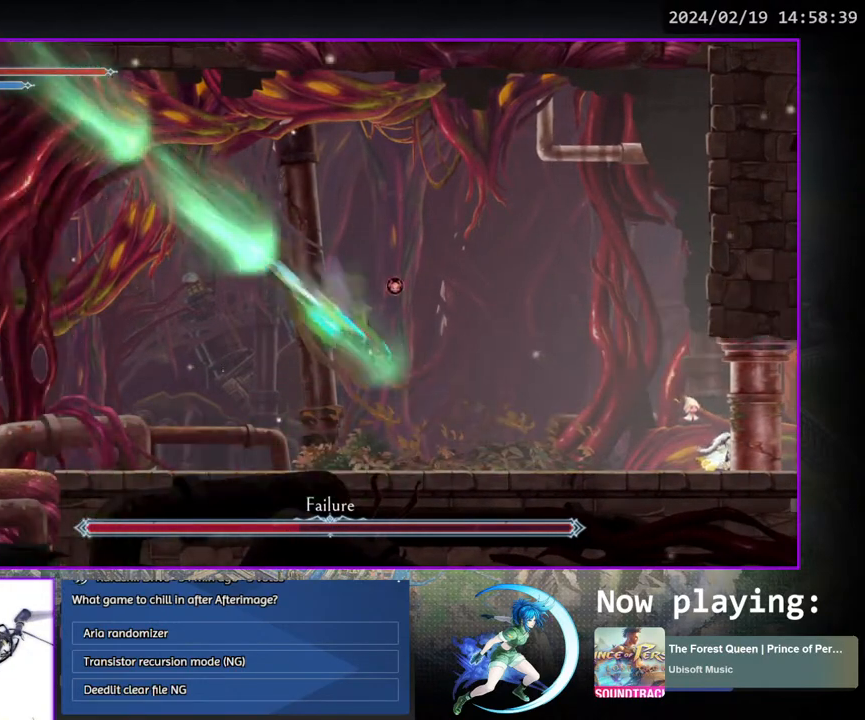
{"buttons": ["DPAD_DOWN", "DPAD_RIGHT"], "left_stick": "center", "right_stick": "center", "events": []}
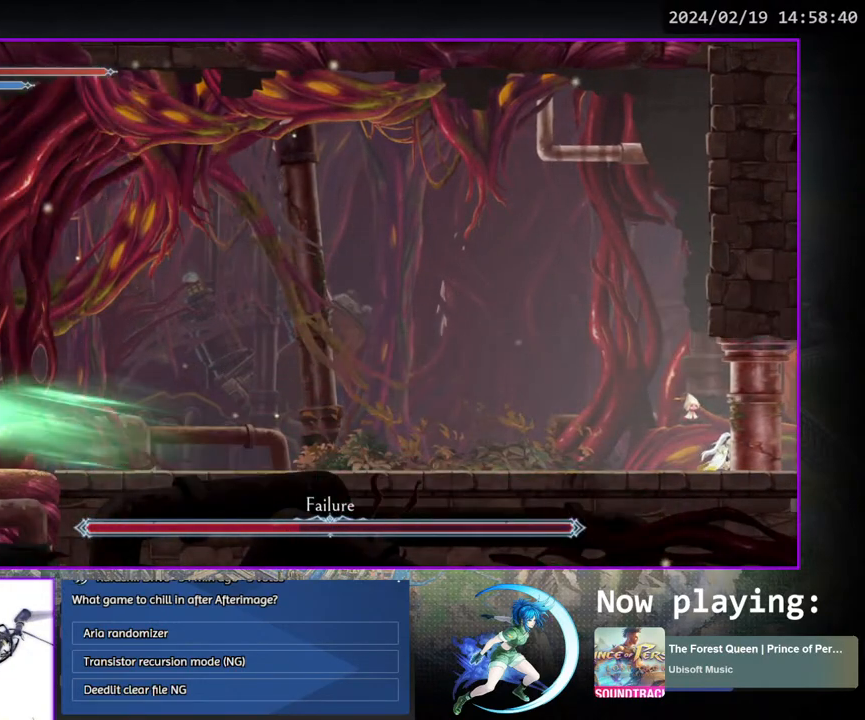
{"buttons": ["CROSS", "DPAD_LEFT"], "left_stick": "center", "right_stick": "center", "events": [[50, "DPAD_DOWN", "up"], [50, "DPAD_RIGHT", "up"], [100, "CROSS", "down"], [117, "DPAD_LEFT", "down"], [283, "CROSS", "up"], [283, "DPAD_LEFT", "up"], [350, "CROSS", "down"], [400, "DPAD_LEFT", "down"]]}
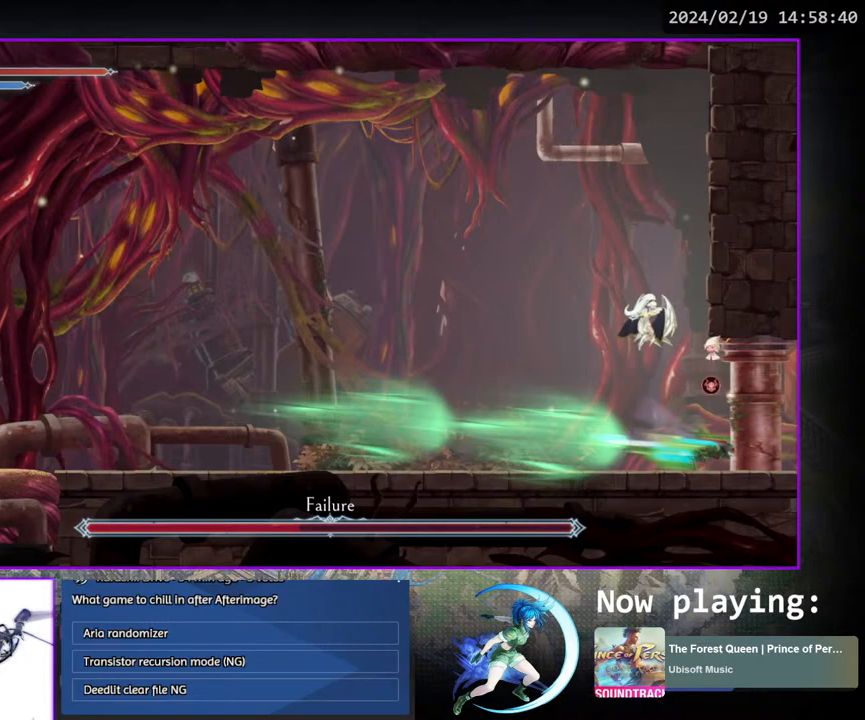
{"buttons": ["DPAD_LEFT"], "left_stick": "center", "right_stick": "center", "events": [[67, "CROSS", "up"], [217, "DPAD_DOWN", "down"], [250, "DPAD_LEFT", "up"], [267, "CROSS", "down"], [383, "CROSS", "up"], [383, "DPAD_DOWN", "up"], [450, "DPAD_LEFT", "down"]]}
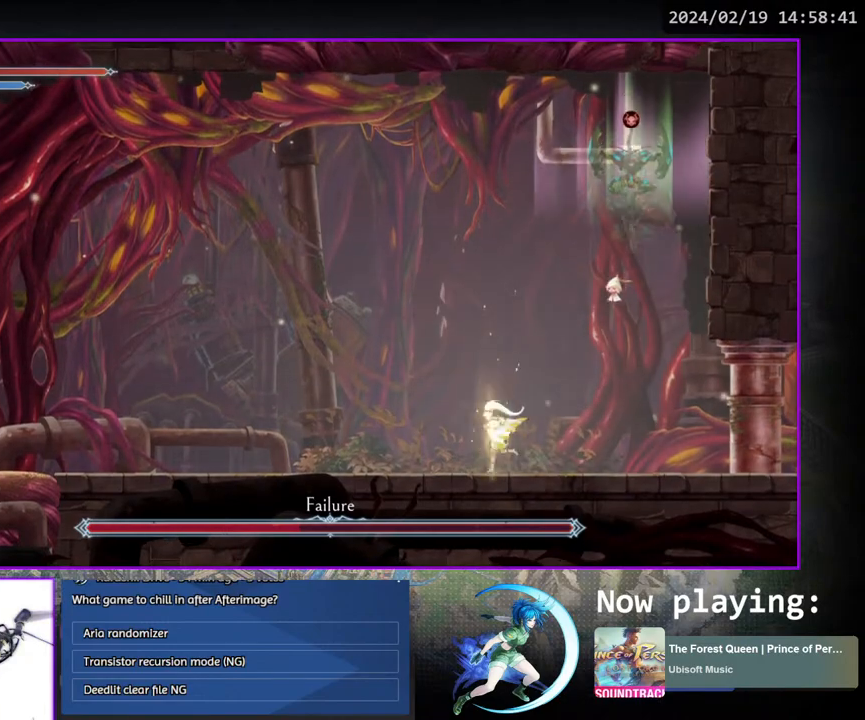
{"buttons": [], "left_stick": "center", "right_stick": "center", "events": [[450, "DPAD_LEFT", "up"]]}
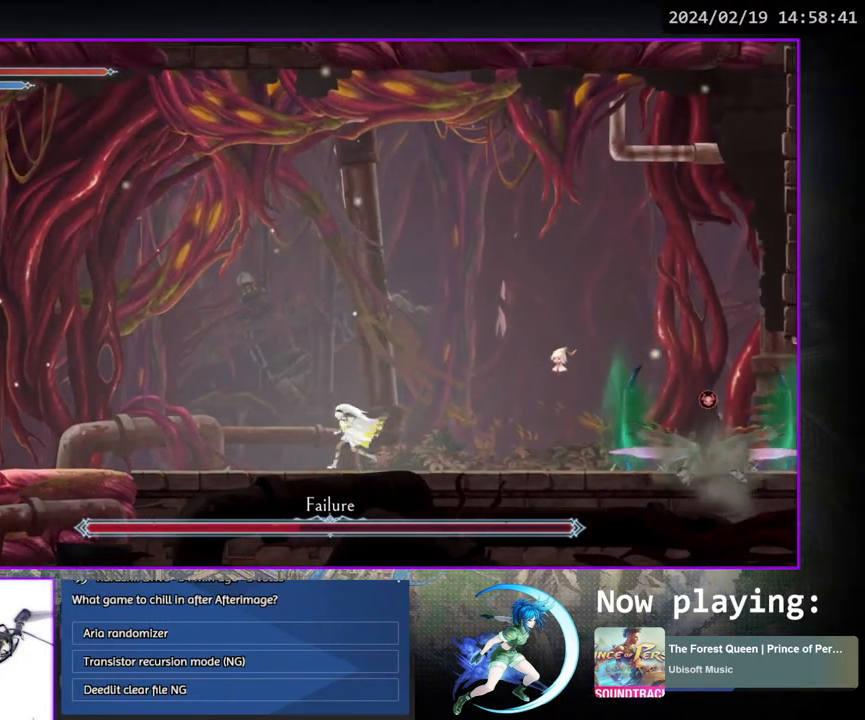
{"buttons": ["DPAD_RIGHT"], "left_stick": "center", "right_stick": "center", "events": [[450, "DPAD_RIGHT", "down"]]}
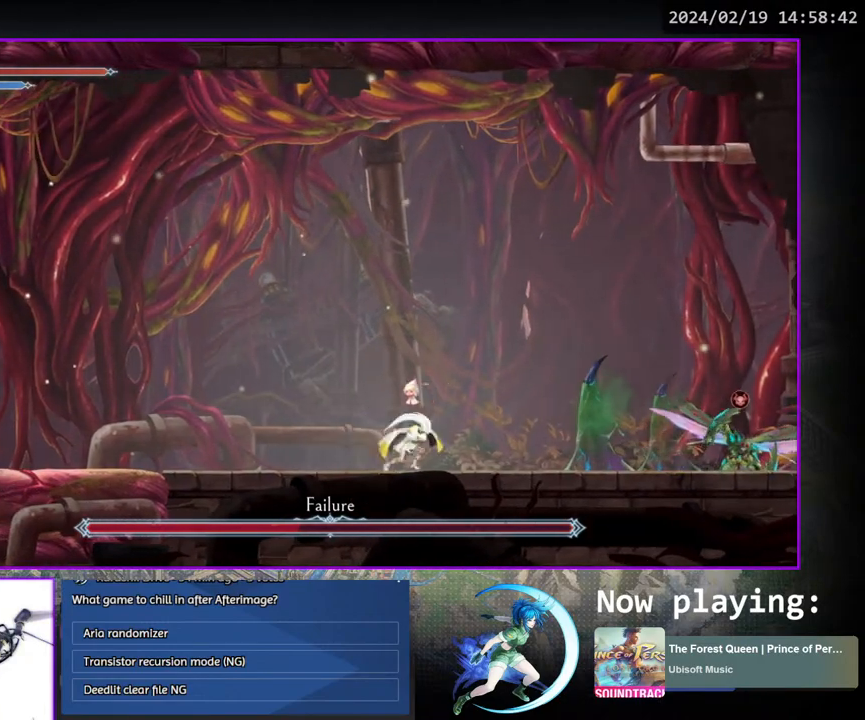
{"buttons": ["TRIANGLE"], "left_stick": "center", "right_stick": "center", "events": [[400, "DPAD_RIGHT", "up"], [417, "TRIANGLE", "down"]]}
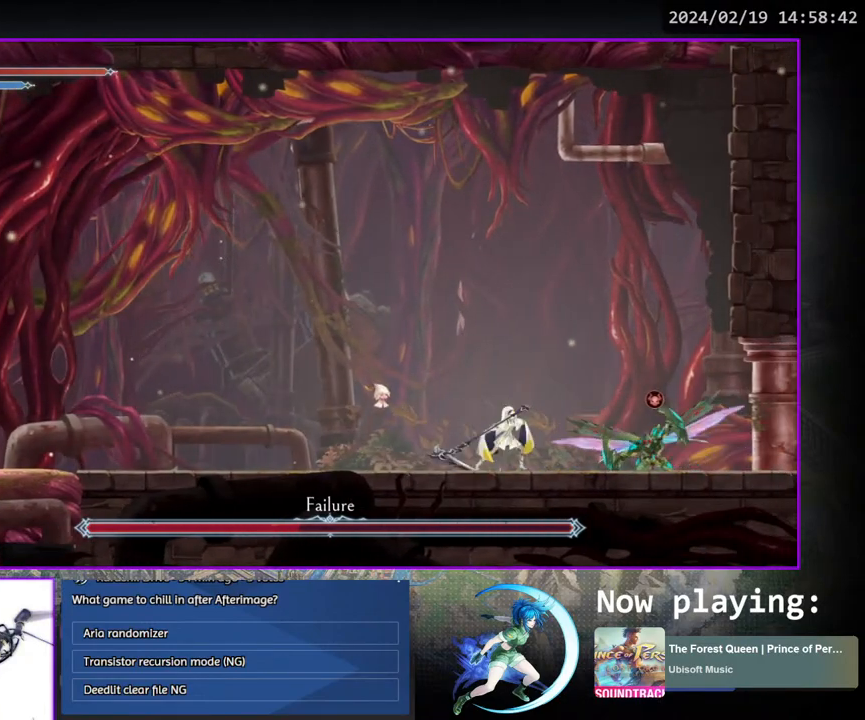
{"buttons": ["TRIANGLE"], "left_stick": "center", "right_stick": "center", "events": [[83, "TRIANGLE", "up"], [100, "DPAD_DOWN", "down"], [150, "DPAD_DOWN", "up"], [183, "TRIANGLE", "down"], [367, "TRIANGLE", "up"], [383, "DPAD_DOWN", "down"], [400, "DPAD_DOWN", "up"], [467, "TRIANGLE", "down"]]}
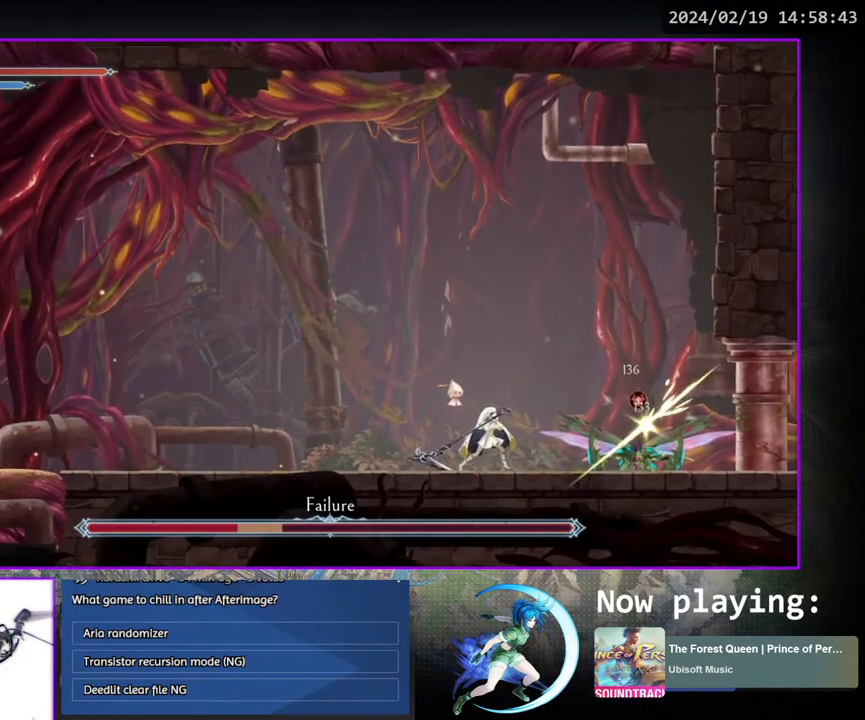
{"buttons": ["TRIANGLE"], "left_stick": "center", "right_stick": "center", "events": [[117, "DPAD_DOWN", "down"], [117, "TRIANGLE", "up"], [183, "DPAD_DOWN", "up"], [233, "TRIANGLE", "down"], [333, "DPAD_DOWN", "down"], [367, "TRIANGLE", "up"], [400, "DPAD_DOWN", "up"], [450, "TRIANGLE", "down"]]}
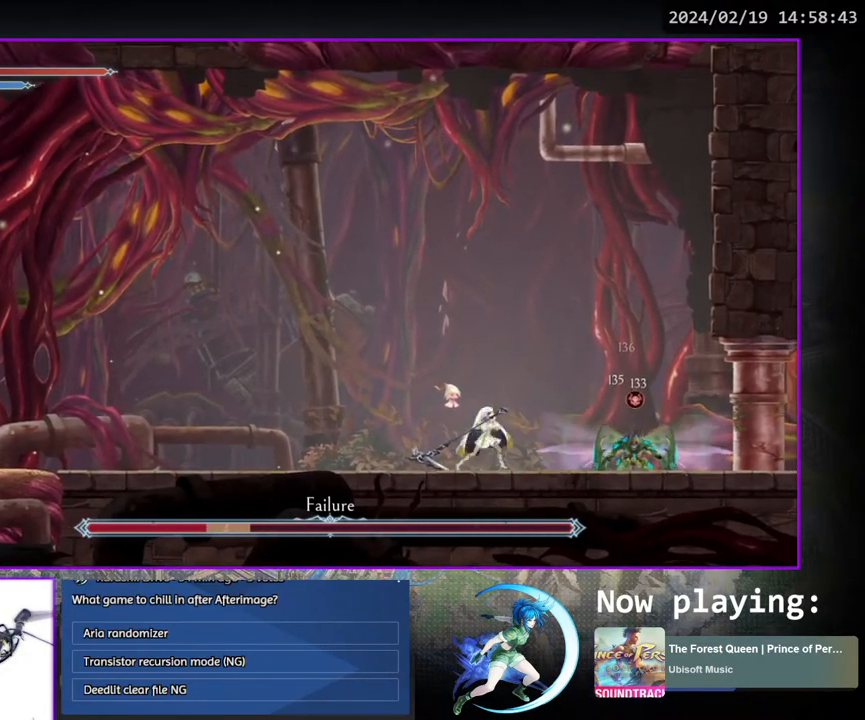
{"buttons": ["TRIANGLE"], "left_stick": "center", "right_stick": "center", "events": [[100, "TRIANGLE", "up"], [117, "DPAD_DOWN", "down"], [167, "DPAD_DOWN", "up"], [183, "TRIANGLE", "down"], [350, "TRIANGLE", "up"], [400, "DPAD_DOWN", "down"], [417, "DPAD_DOWN", "up"], [483, "TRIANGLE", "down"]]}
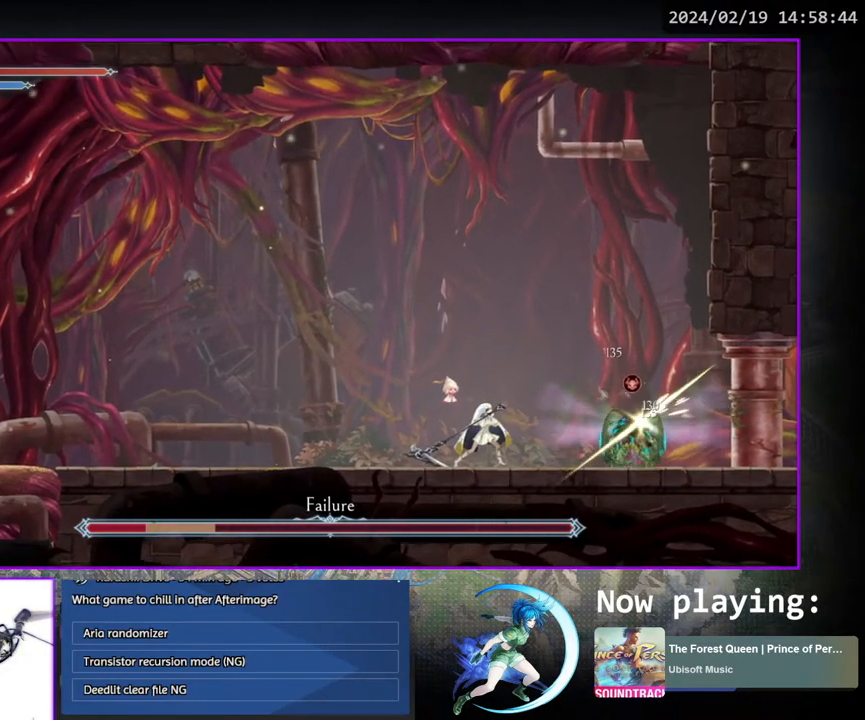
{"buttons": [], "left_stick": "center", "right_stick": "center", "events": [[133, "DPAD_DOWN", "down"], [133, "TRIANGLE", "up"], [167, "DPAD_DOWN", "up"], [183, "TRIANGLE", "down"], [350, "TRIANGLE", "up"], [417, "DPAD_DOWN", "down"], [450, "DPAD_DOWN", "up"]]}
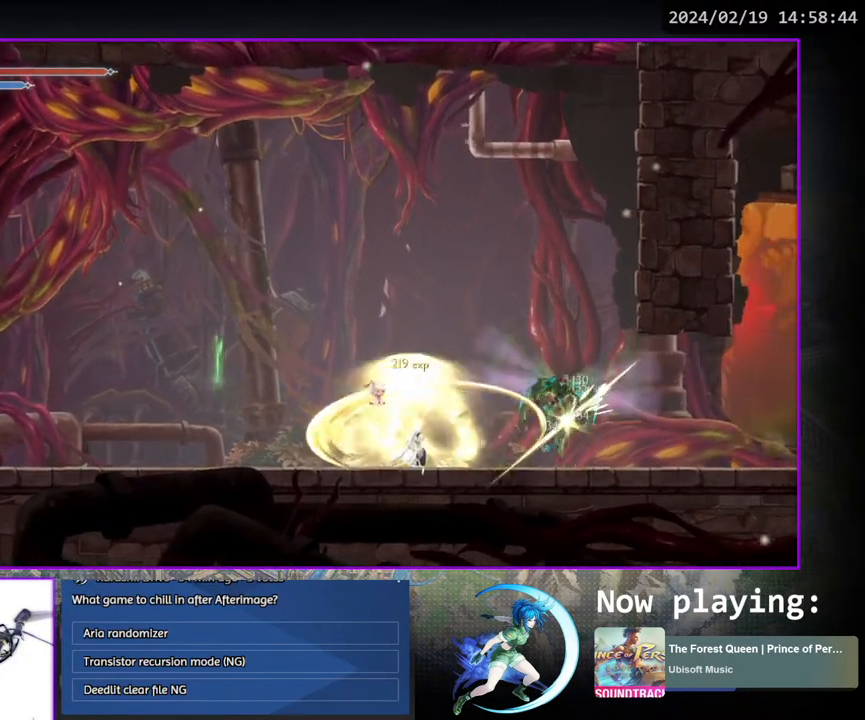
{"buttons": [], "left_stick": "center", "right_stick": "center", "events": [[167, "DPAD_RIGHT", "down"], [300, "DPAD_DOWN", "down"], [433, "DPAD_RIGHT", "up"], [467, "DPAD_DOWN", "up"]]}
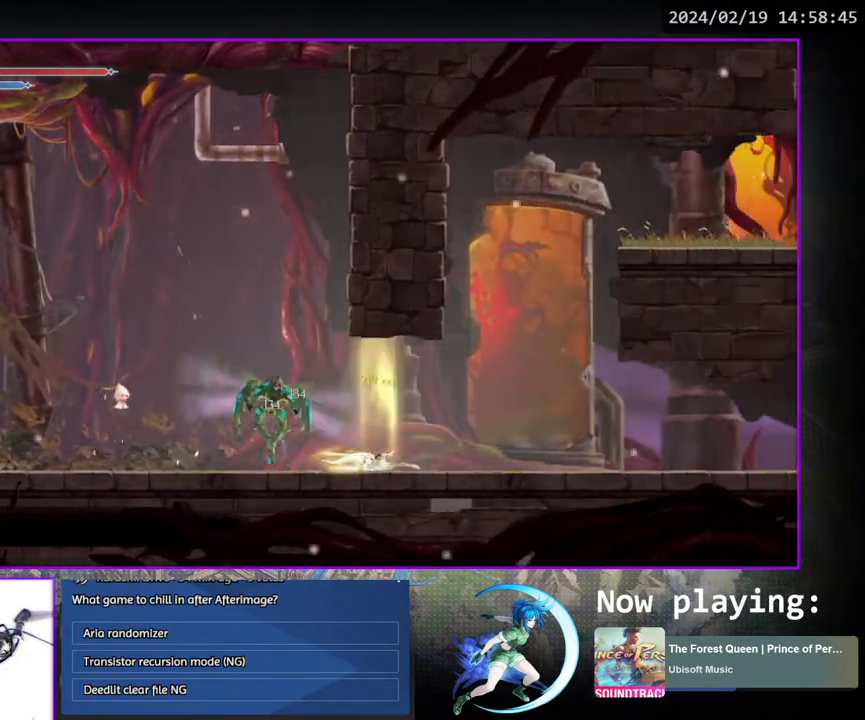
{"buttons": [], "left_stick": "center", "right_stick": "center", "events": [[100, "DPAD_RIGHT", "down"], [217, "DPAD_DOWN", "down"], [333, "DPAD_RIGHT", "up"], [367, "DPAD_DOWN", "up"]]}
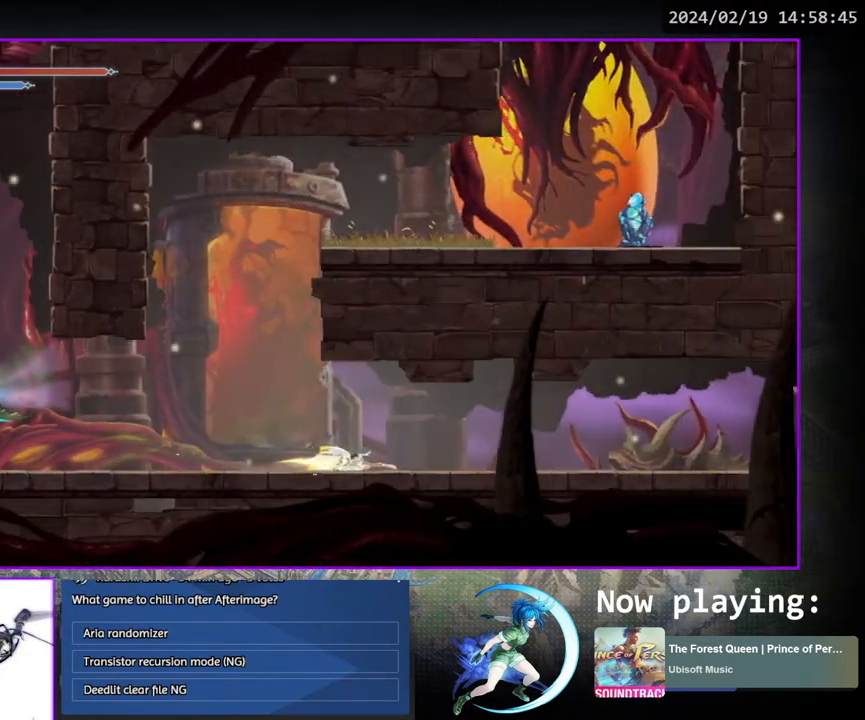
{"buttons": ["DPAD_RIGHT"], "left_stick": "center", "right_stick": "center", "events": [[17, "DPAD_RIGHT", "down"], [133, "DPAD_DOWN", "down"], [267, "DPAD_RIGHT", "up"], [283, "DPAD_DOWN", "up"], [450, "DPAD_RIGHT", "down"]]}
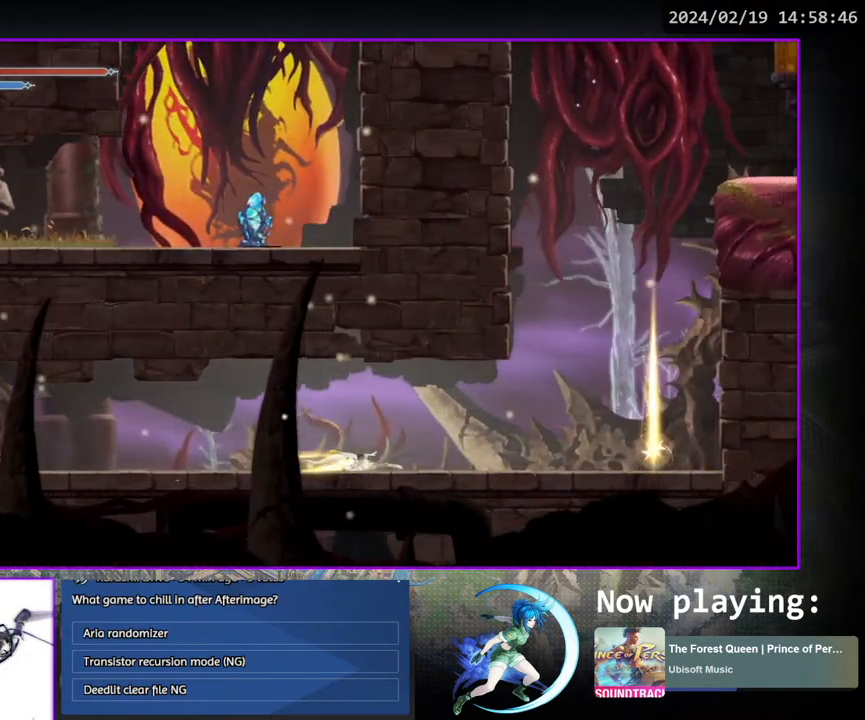
{"buttons": ["DPAD_RIGHT"], "left_stick": "center", "right_stick": "center", "events": [[100, "DPAD_DOWN", "down"], [233, "DPAD_RIGHT", "up"], [283, "DPAD_DOWN", "up"], [333, "DPAD_RIGHT", "down"], [350, "DPAD_DOWN", "down"], [433, "DPAD_DOWN", "up"]]}
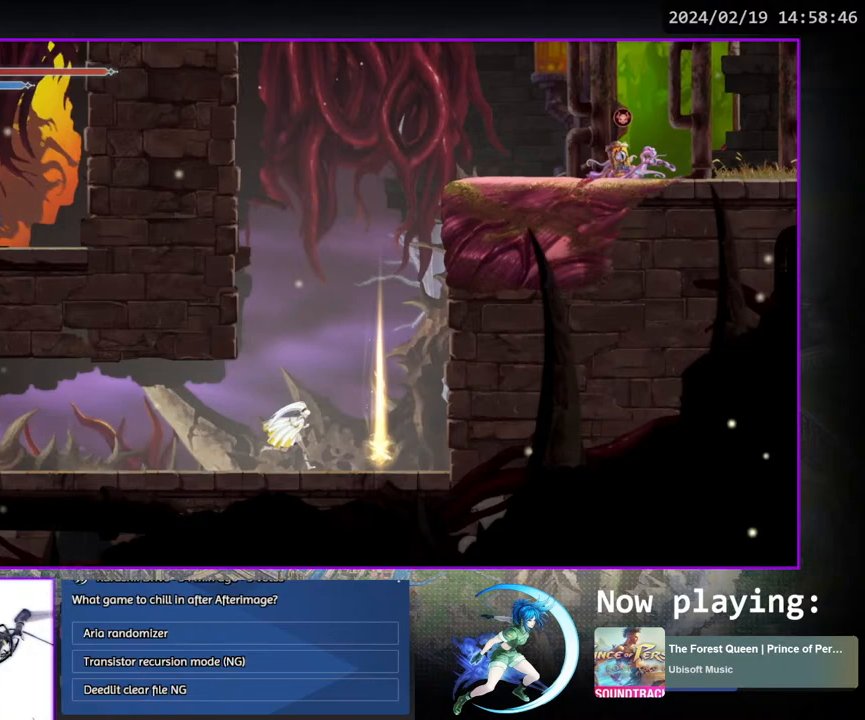
{"buttons": [], "left_stick": "center", "right_stick": "center", "events": [[183, "DPAD_RIGHT", "up"], [333, "DPAD_UP", "down"], [400, "DPAD_UP", "up"]]}
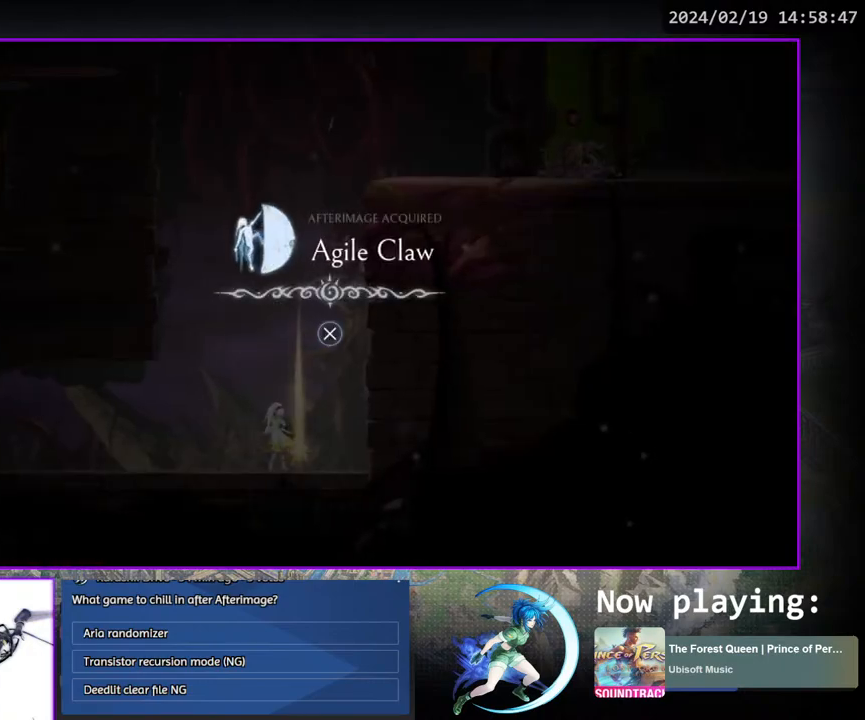
{"buttons": ["DPAD_UP", "DPAD_LEFT"], "left_stick": "center", "right_stick": "center", "events": [[17, "CROSS", "down"], [100, "CROSS", "up"], [167, "TOUCHPAD", "down"], [283, "TOUCHPAD", "up"], [417, "DPAD_UP", "down"], [433, "DPAD_LEFT", "down"]]}
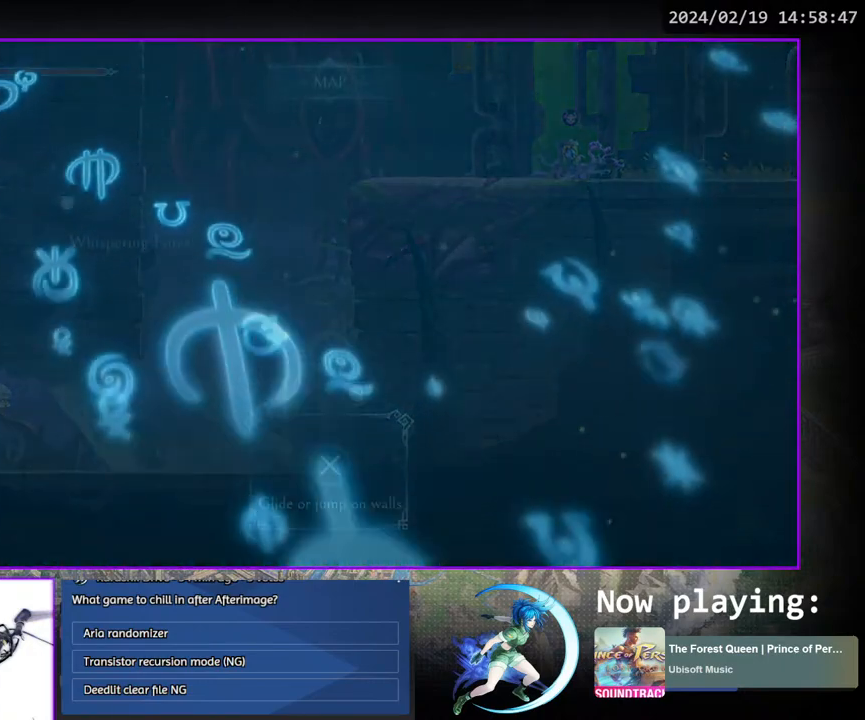
{"buttons": ["DPAD_LEFT"], "left_stick": "center", "right_stick": "center", "events": [[433, "DPAD_UP", "up"]]}
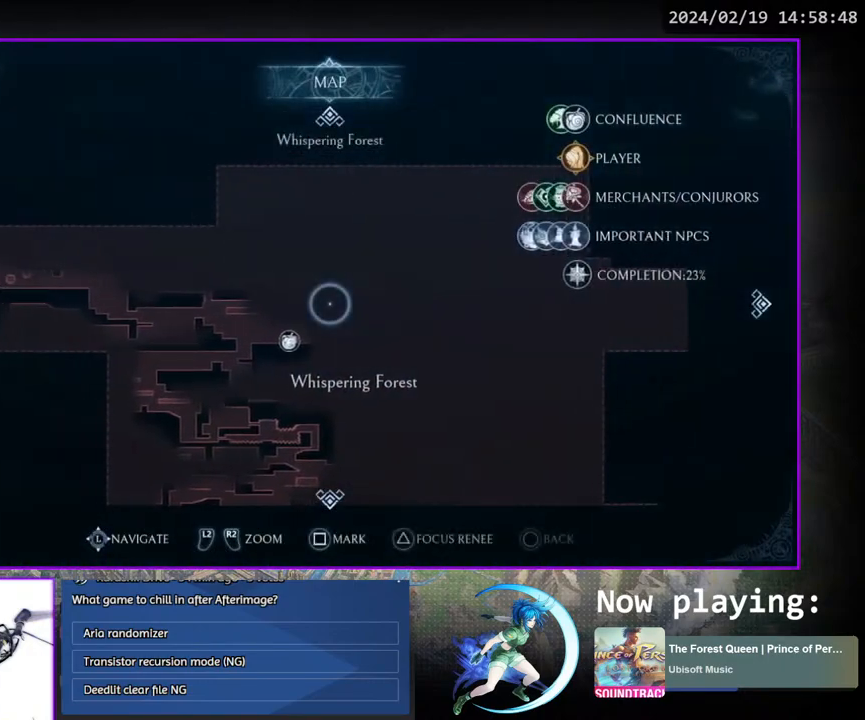
{"buttons": [], "left_stick": "center", "right_stick": "center", "events": [[67, "DPAD_LEFT", "up"], [183, "DPAD_DOWN", "down"], [267, "DPAD_DOWN", "up"]]}
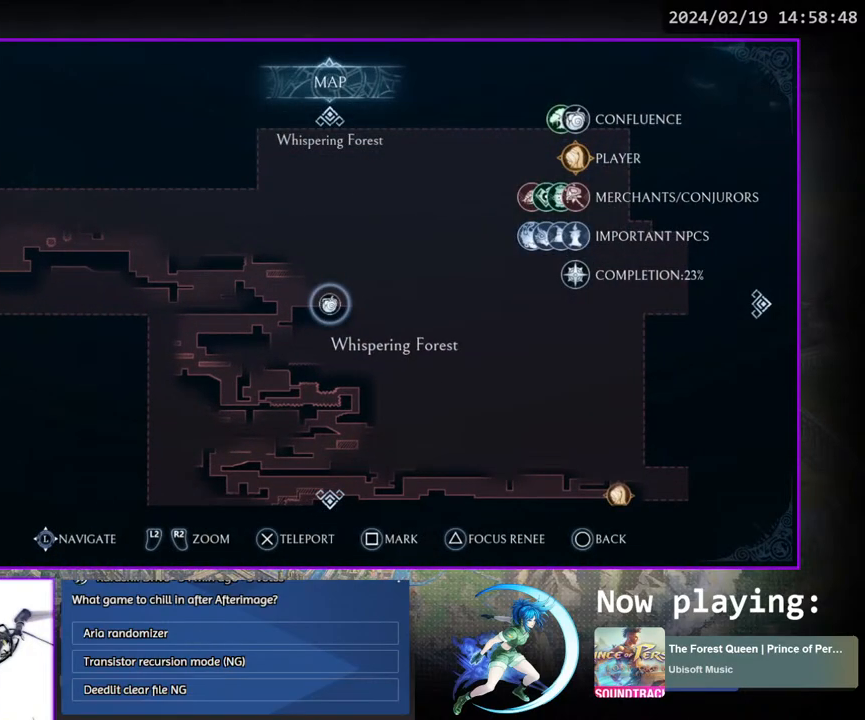
{"buttons": [], "left_stick": "center", "right_stick": "center", "events": [[133, "CROSS", "down"], [217, "CROSS", "up"], [300, "CROSS", "down"], [350, "CROSS", "up"]]}